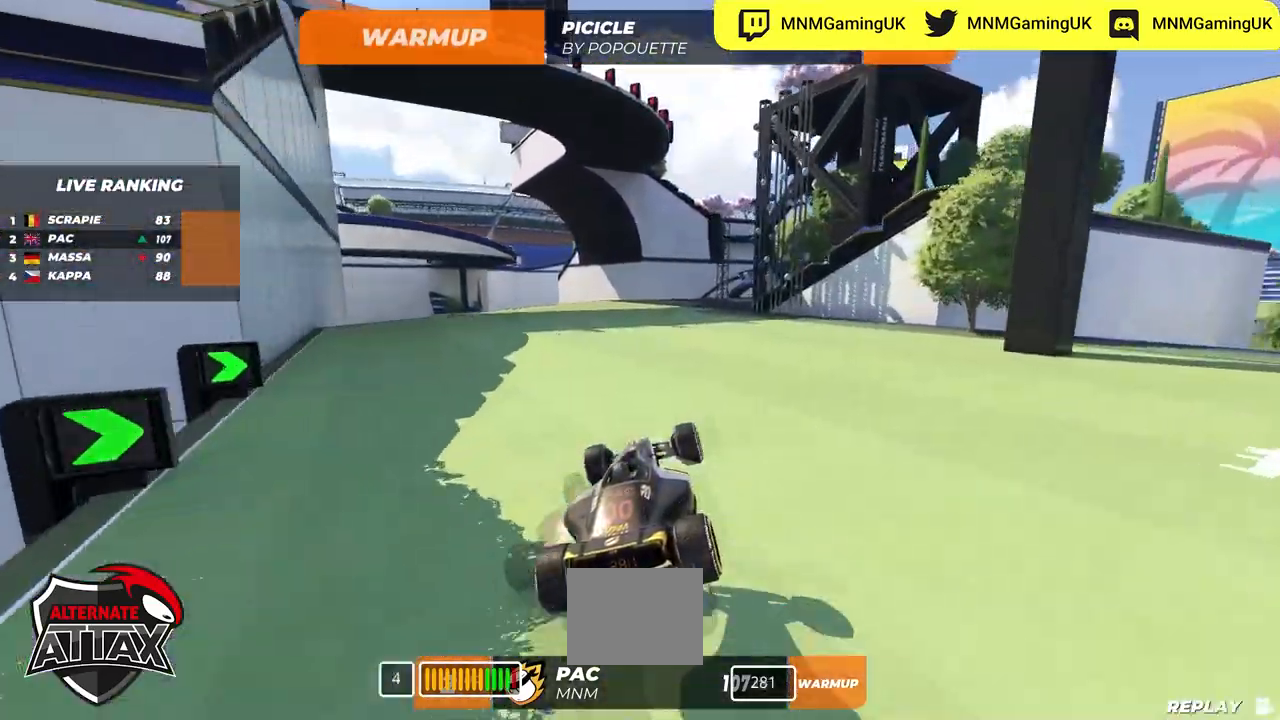
Gameplay with keyboard; each line is a JSON object with the keys held at the frame after it. "events" lists presses ("down") and releases ("up") of "down", "left", "right" and "up" between this image and that frame as [ms after this image, input, new state], when the widget could be followed in between. No other keys are recorded. Mouse input is not recorded.
{"keys": ["right", "up"], "events": [[234, "right", "down"]]}
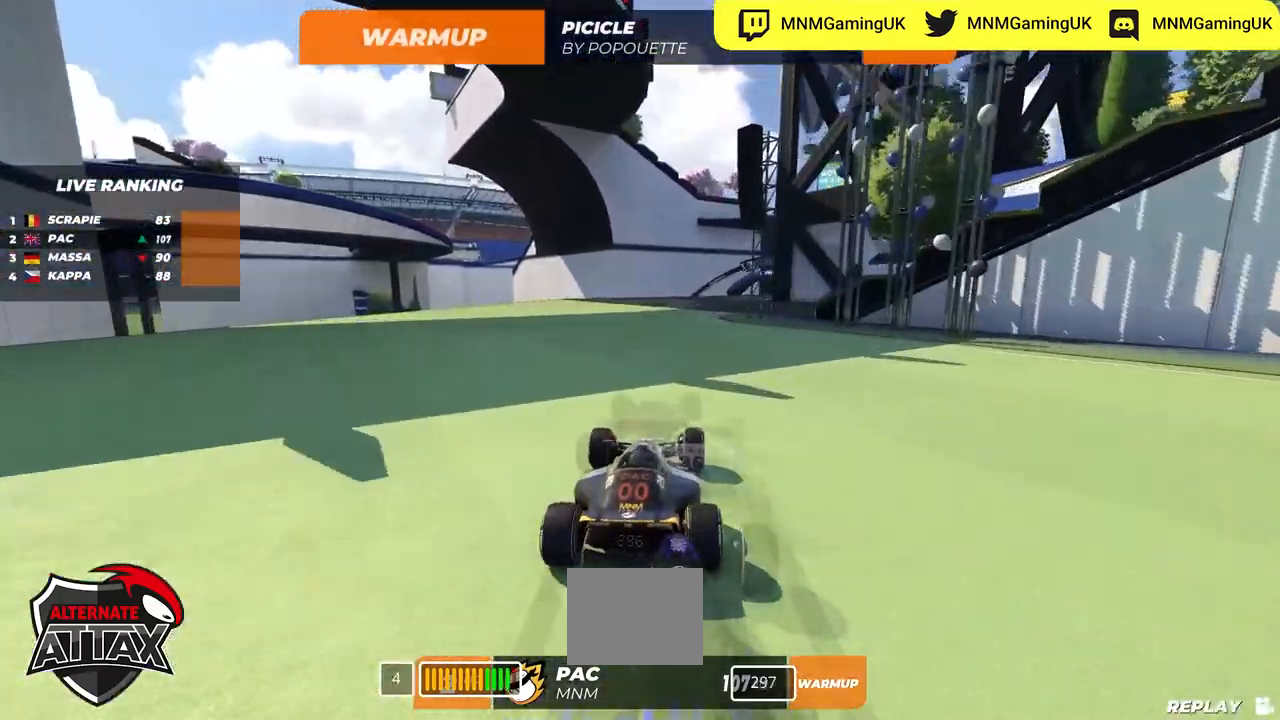
{"keys": ["right", "up"], "events": []}
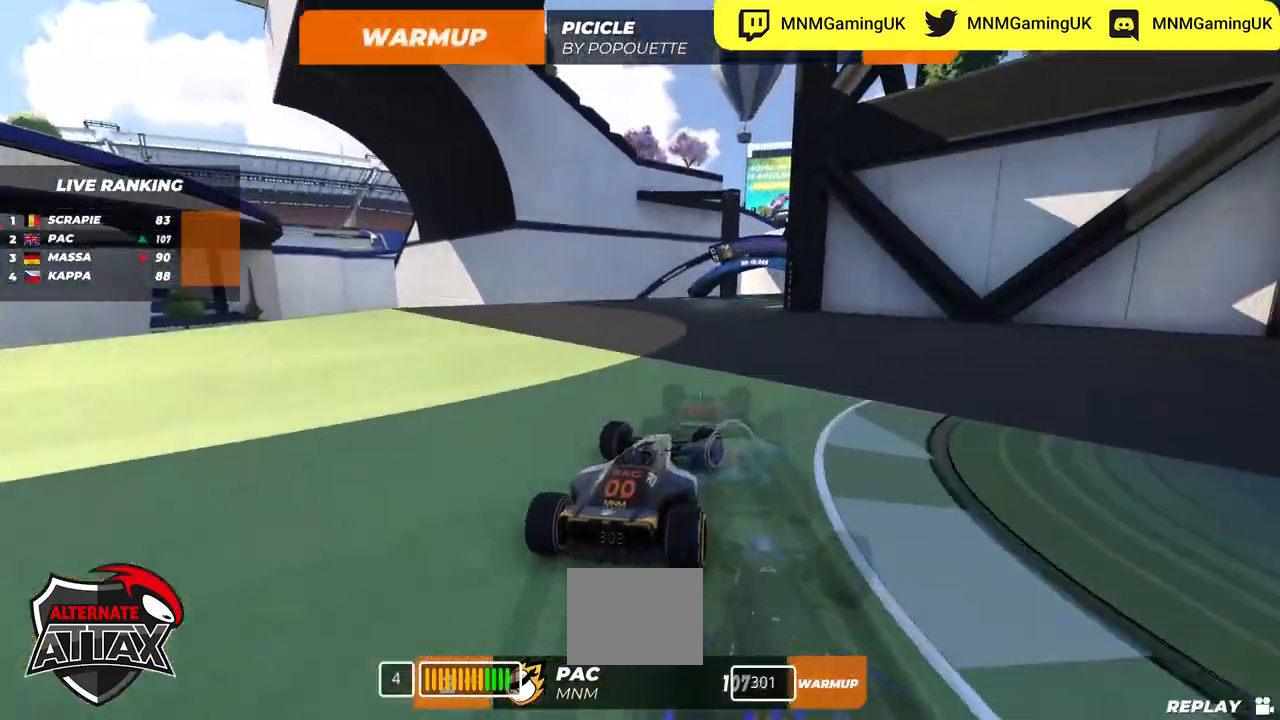
{"keys": ["right", "up"], "events": []}
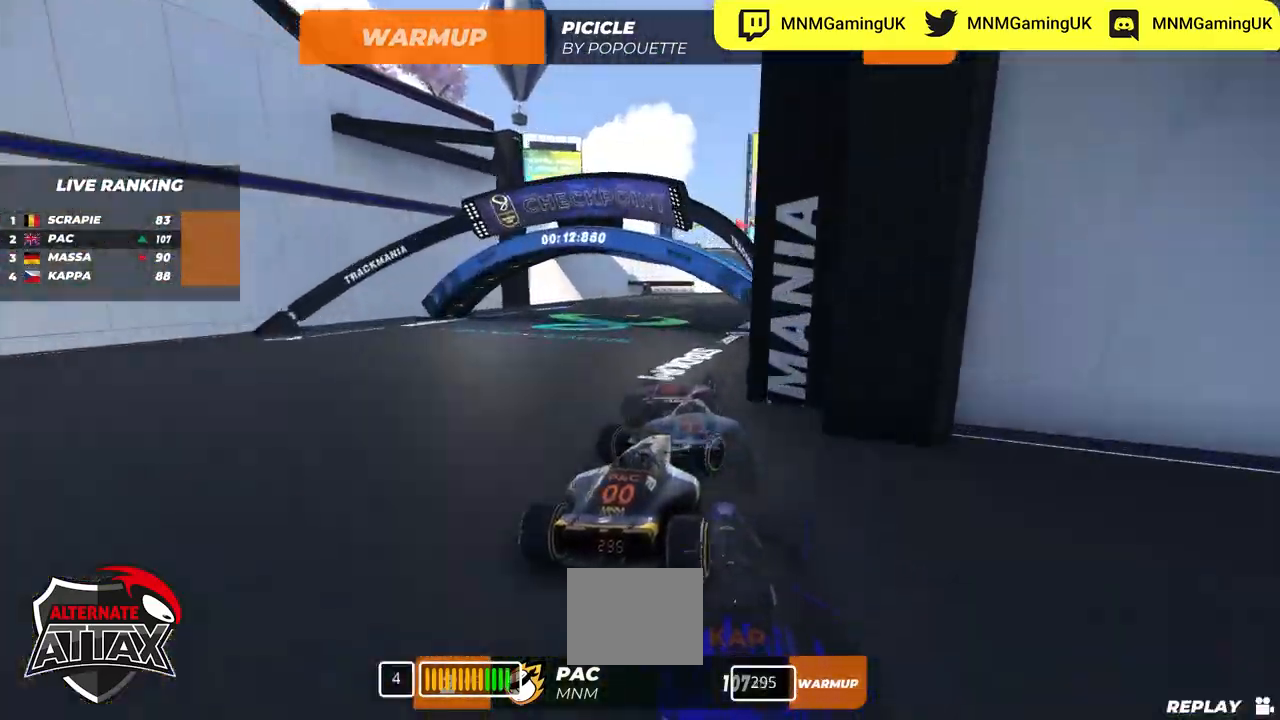
{"keys": ["right", "up"], "events": []}
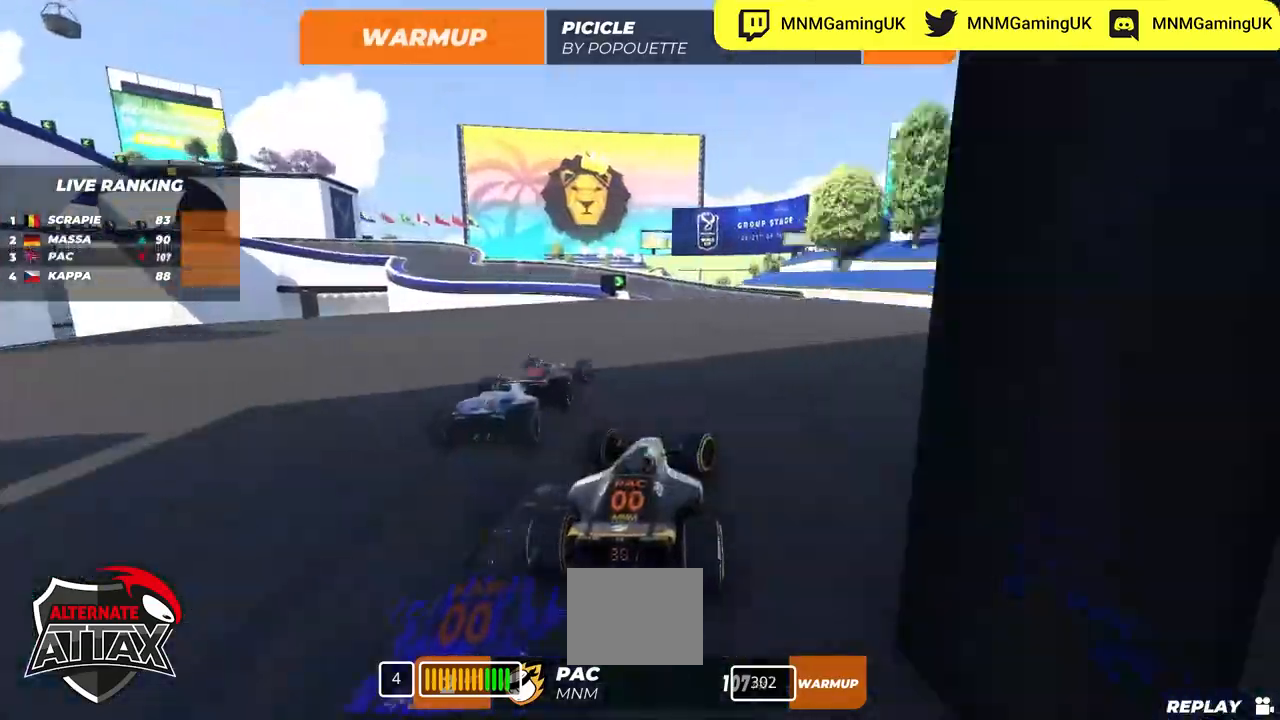
{"keys": ["left", "up"], "events": [[67, "right", "up"], [84, "left", "down"]]}
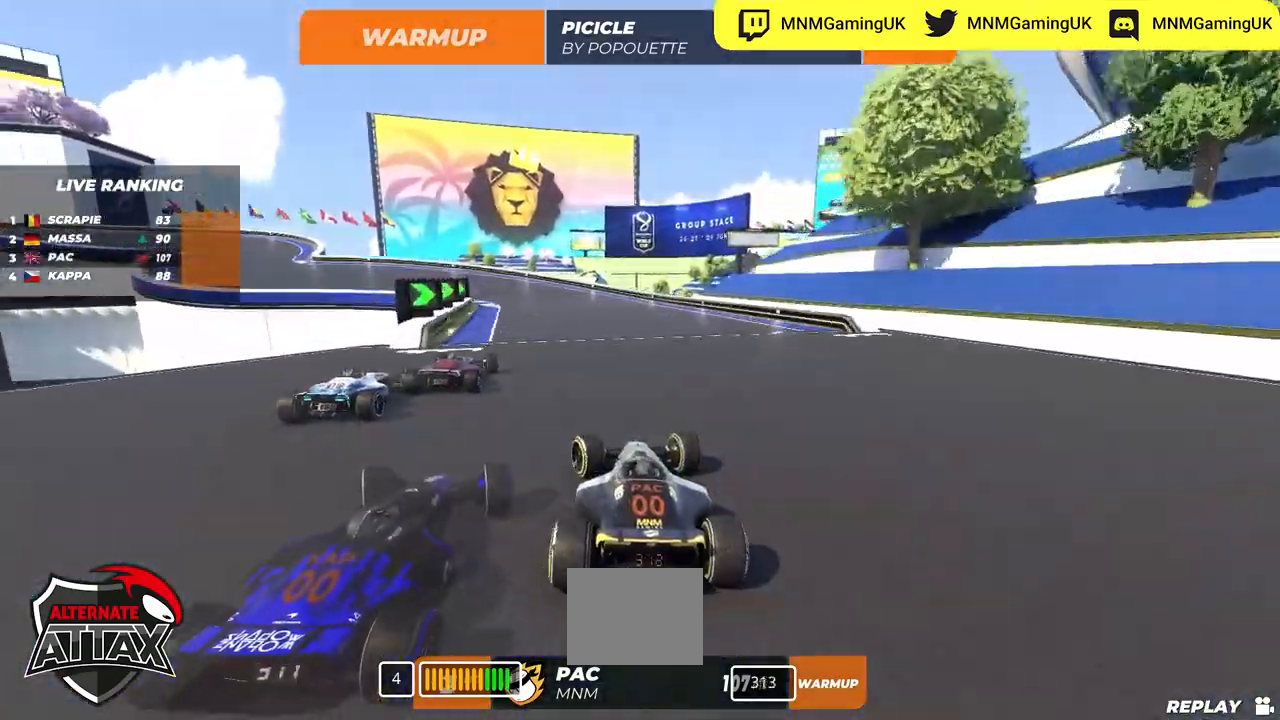
{"keys": ["left", "up"], "events": []}
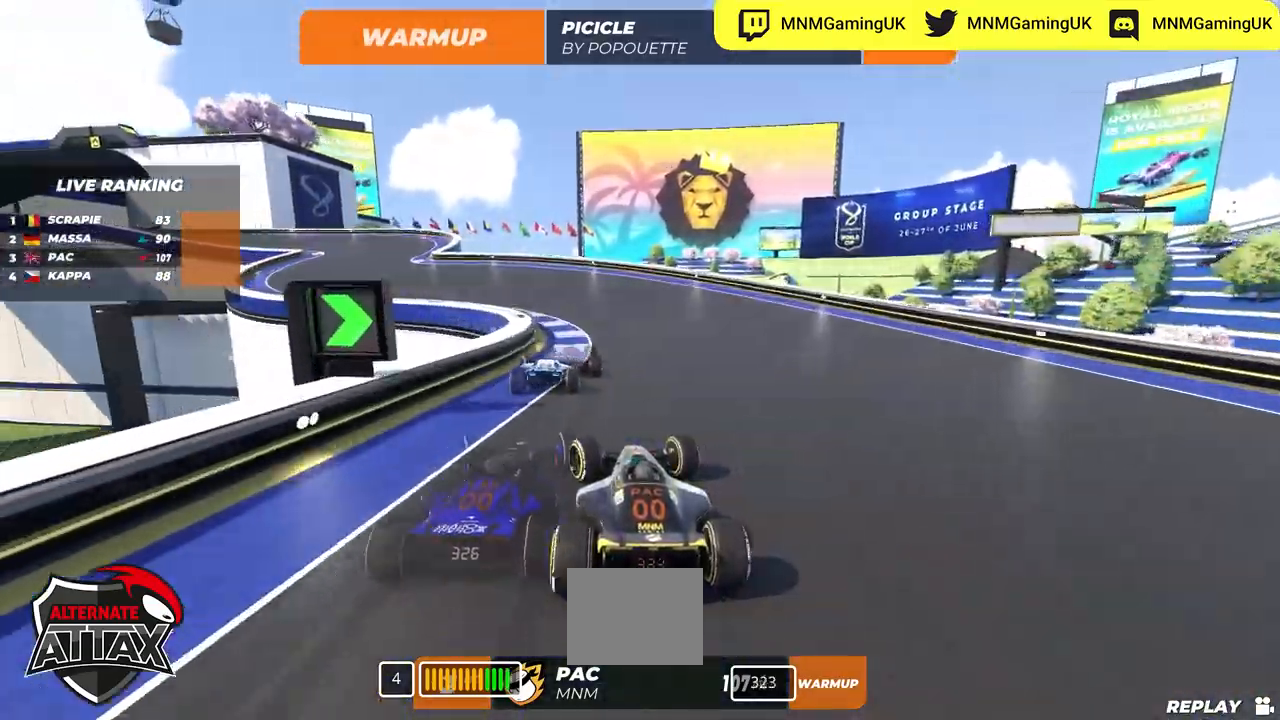
{"keys": ["left", "up"], "events": []}
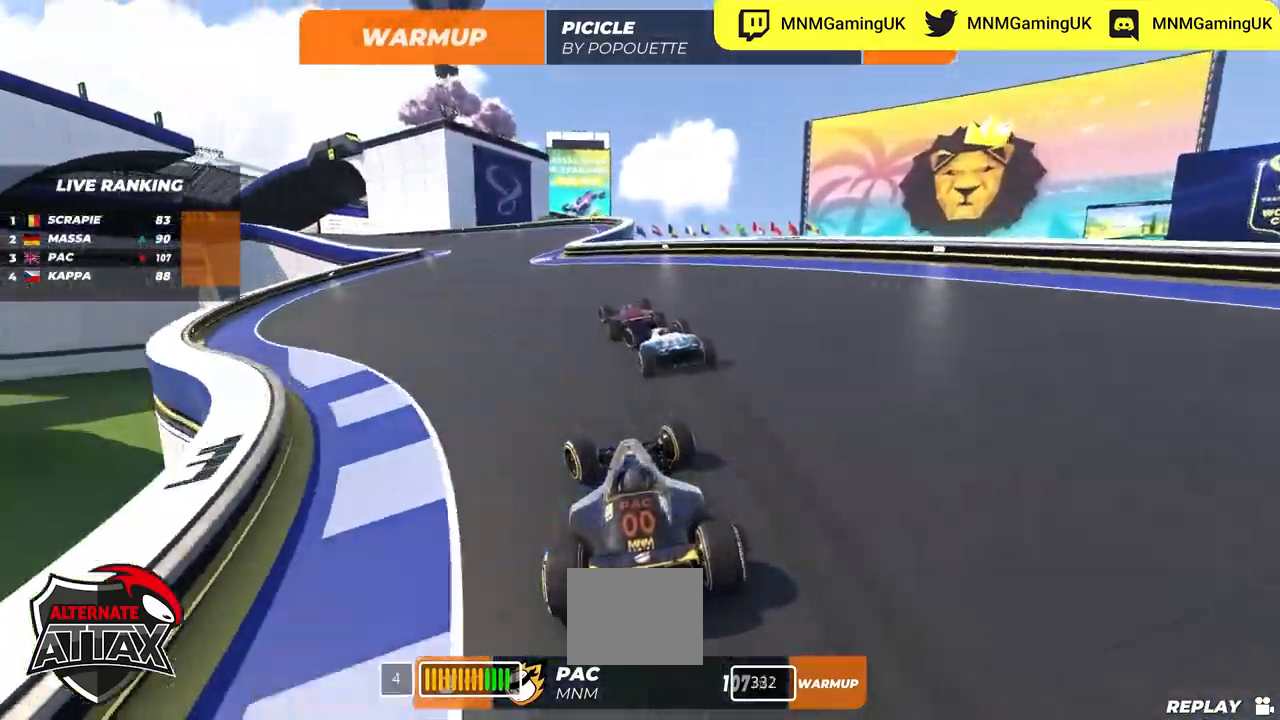
{"keys": ["down", "left", "up"], "events": [[467, "down", "down"]]}
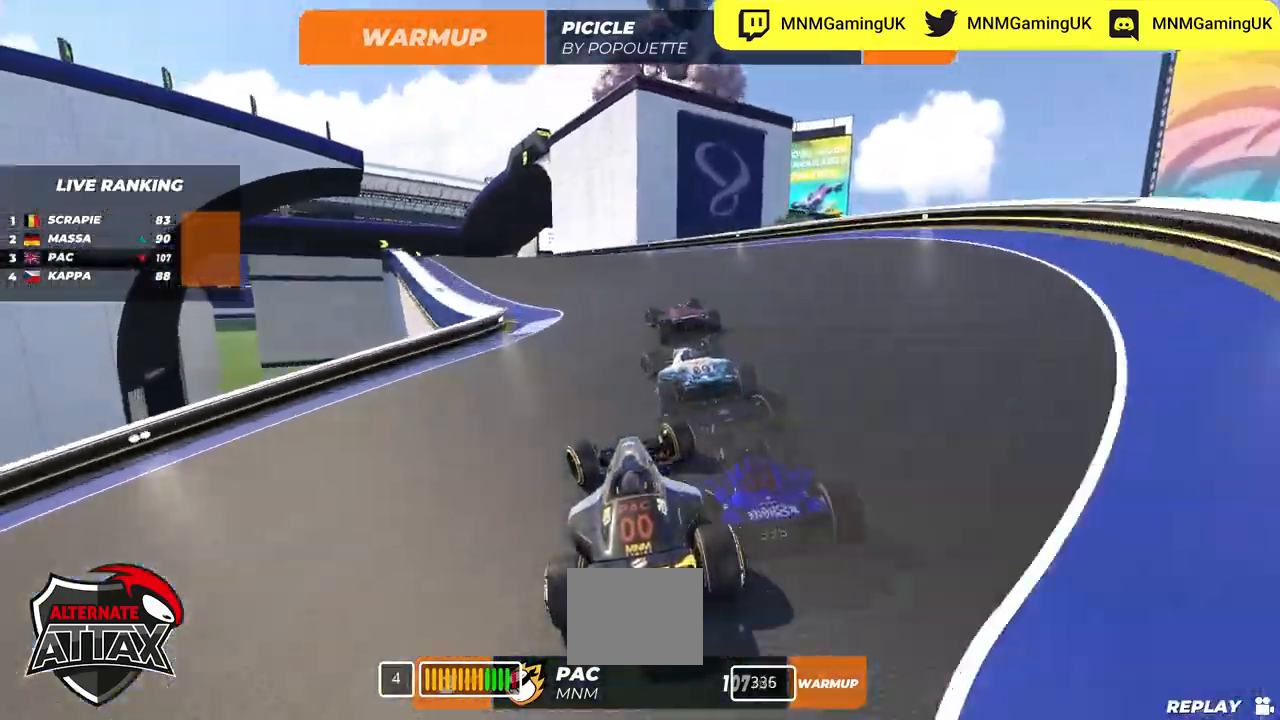
{"keys": ["right", "up"], "events": [[434, "left", "up"], [467, "right", "down"], [500, "down", "up"]]}
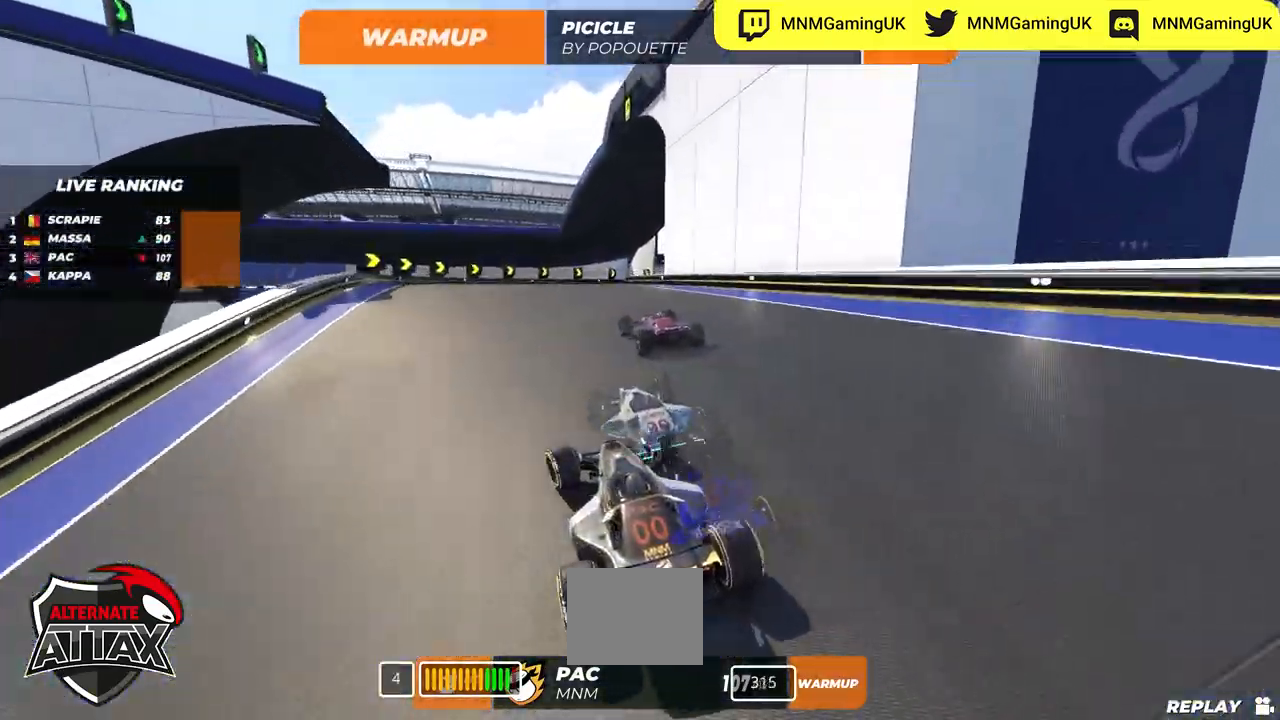
{"keys": ["right", "up"], "events": [[17, "up", "up"], [267, "up", "down"], [317, "down", "down"], [367, "down", "up"]]}
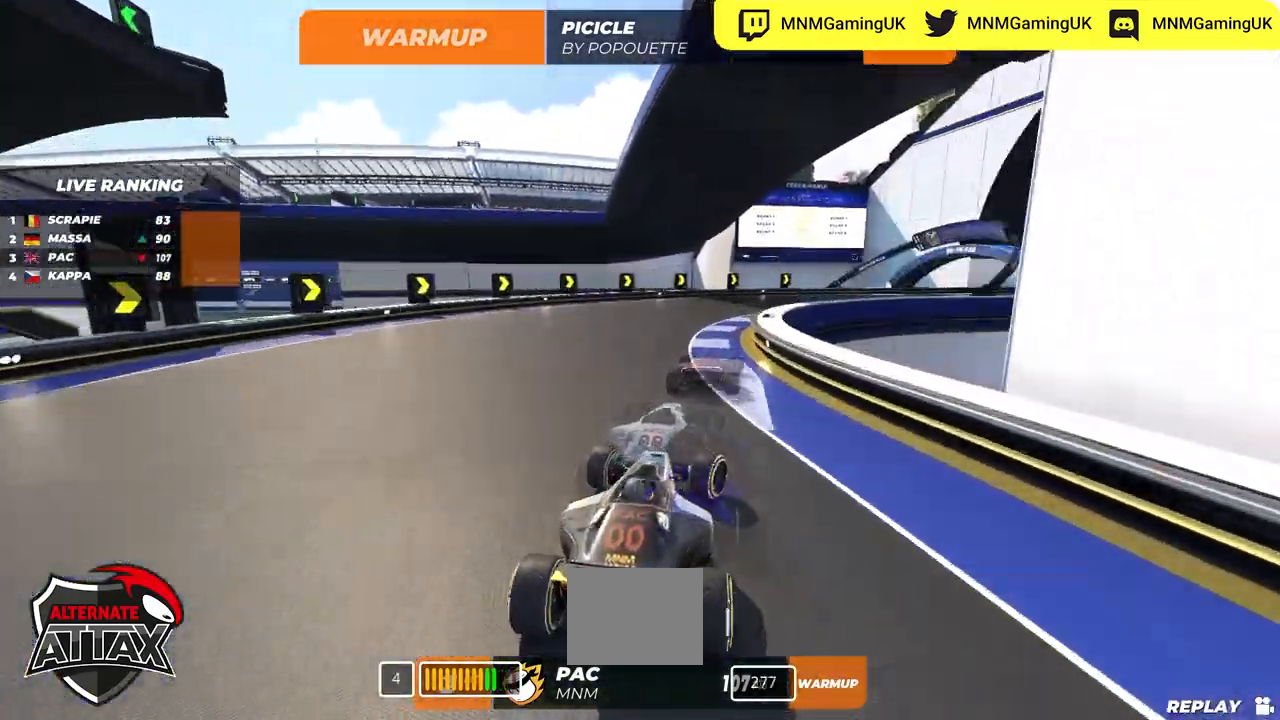
{"keys": ["right", "up"], "events": []}
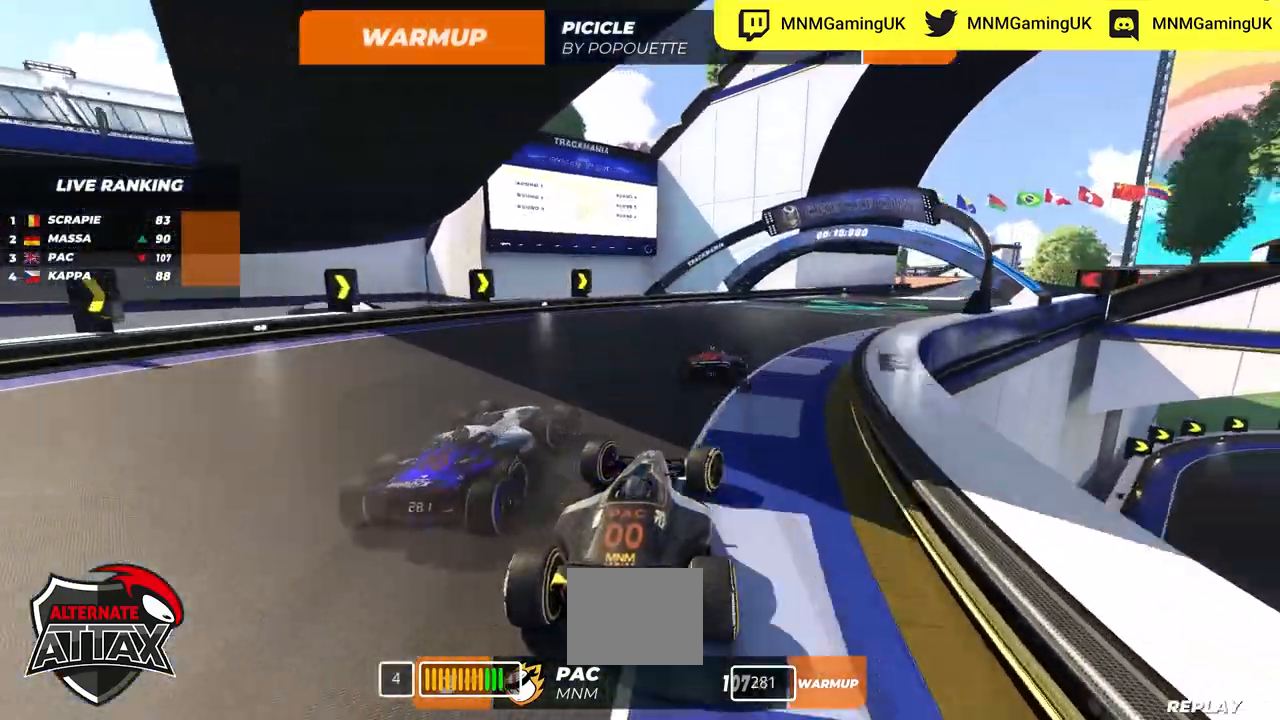
{"keys": ["right", "up"], "events": []}
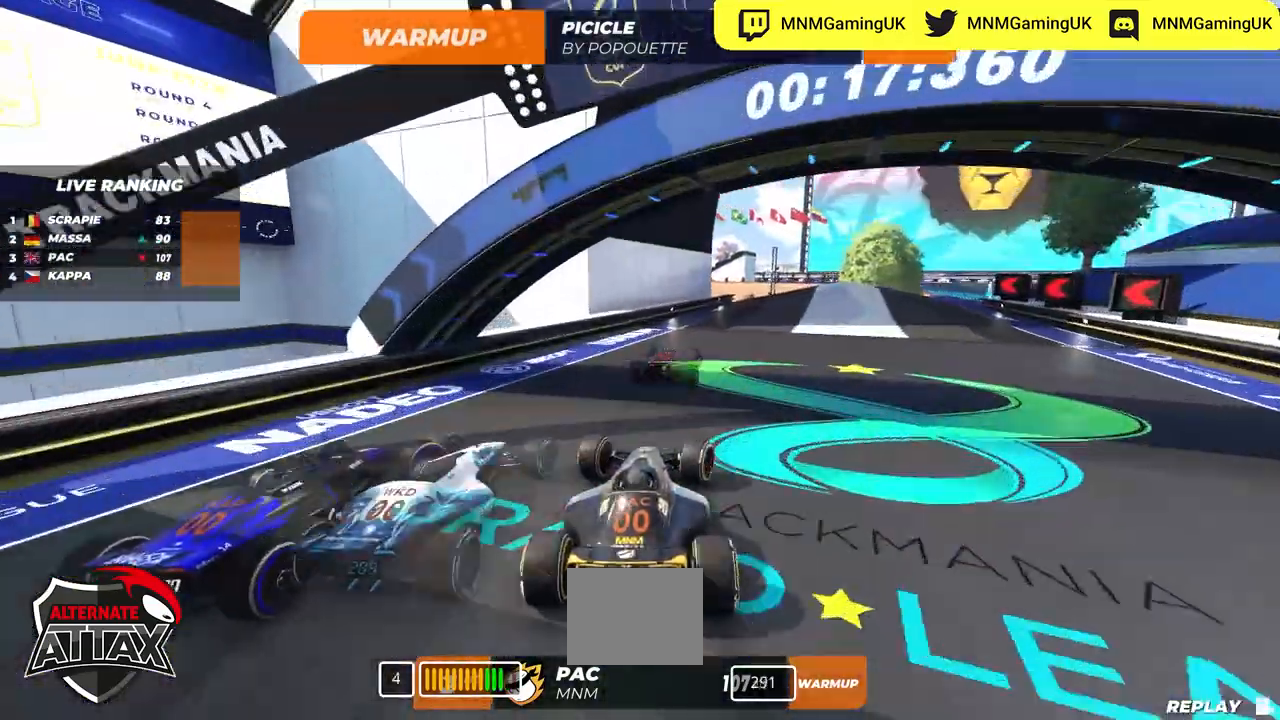
{"keys": ["left", "up"], "events": [[334, "right", "up"], [400, "left", "down"]]}
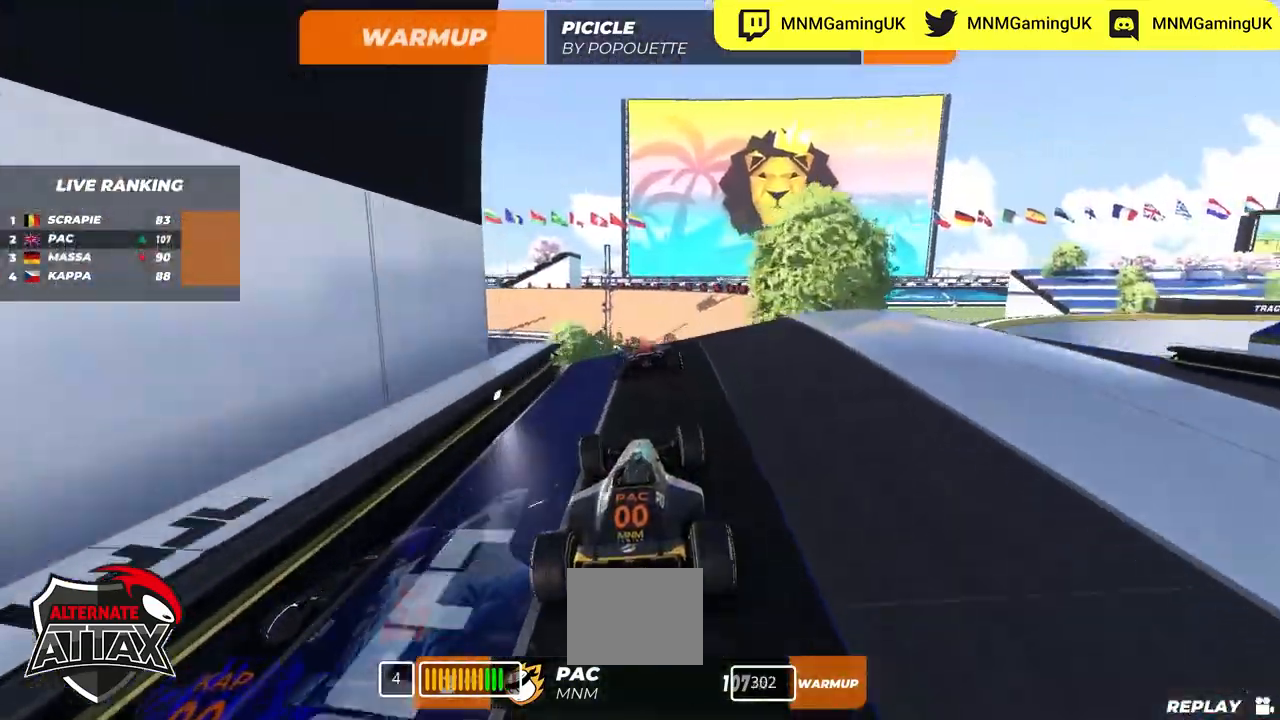
{"keys": ["down", "right", "up"], "events": [[184, "left", "up"], [217, "right", "down"], [467, "down", "down"]]}
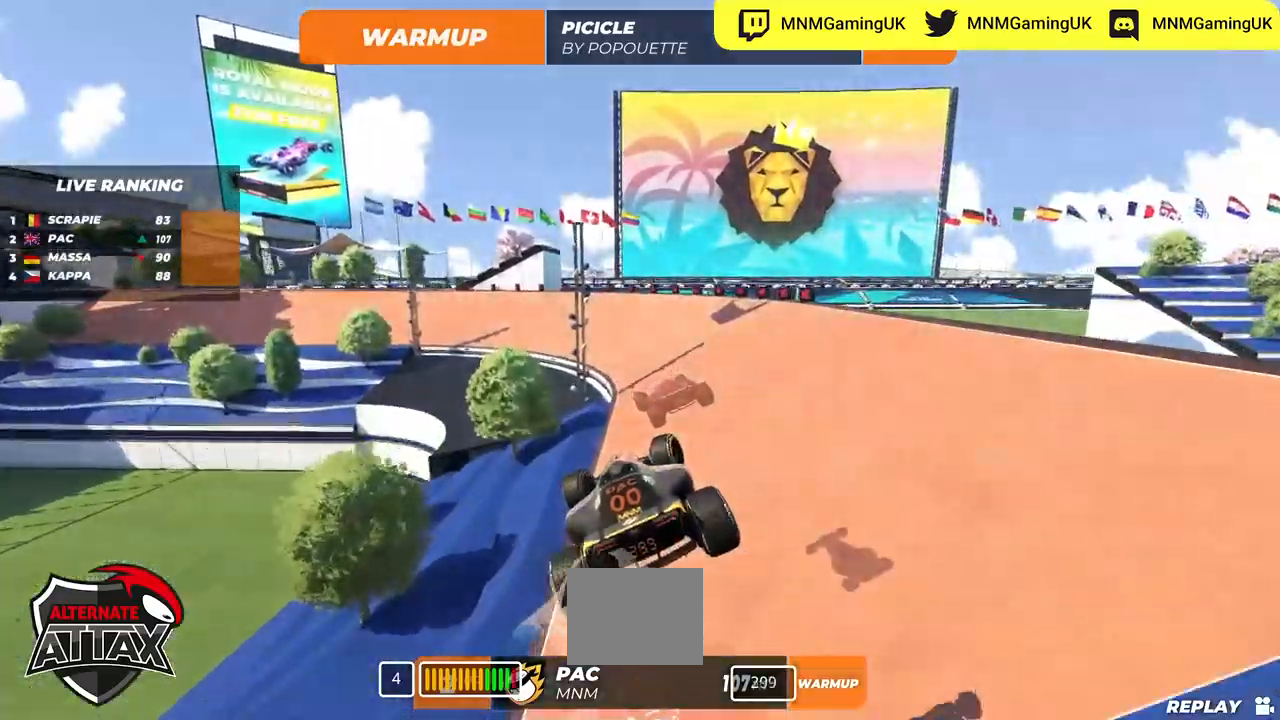
{"keys": ["up"], "events": [[17, "down", "up"], [417, "right", "up"]]}
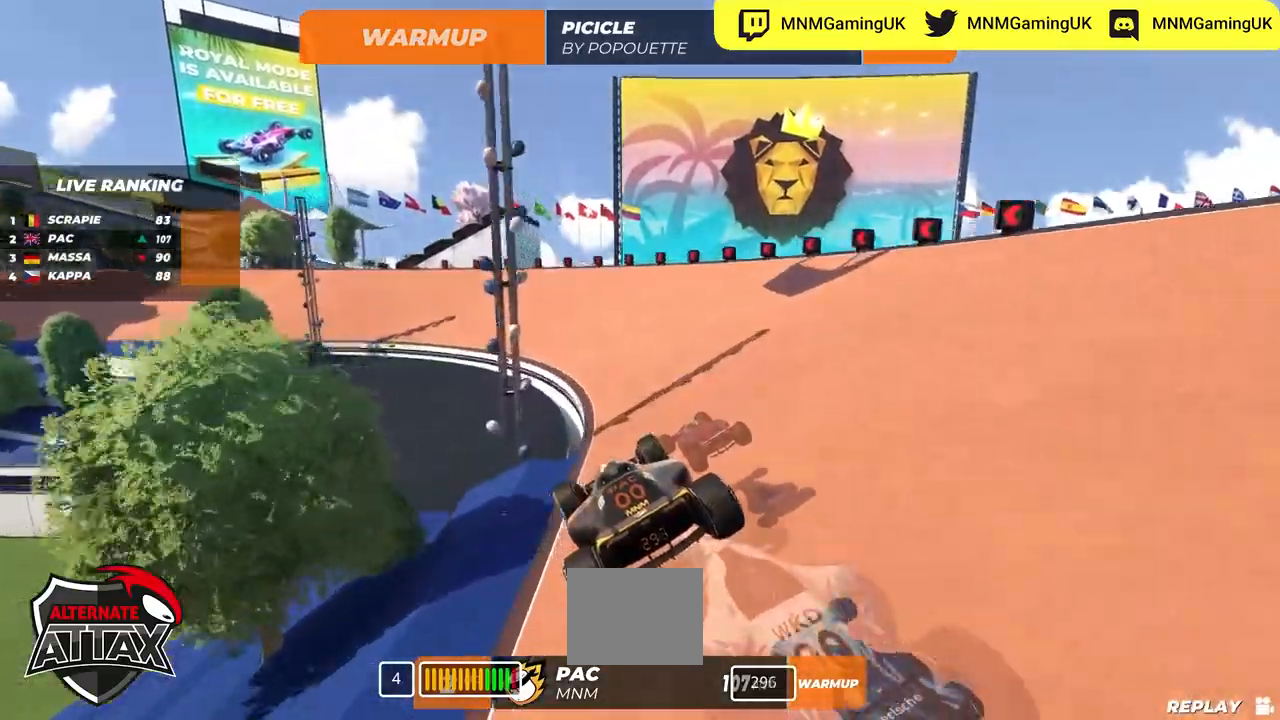
{"keys": ["left", "up"], "events": [[234, "left", "down"]]}
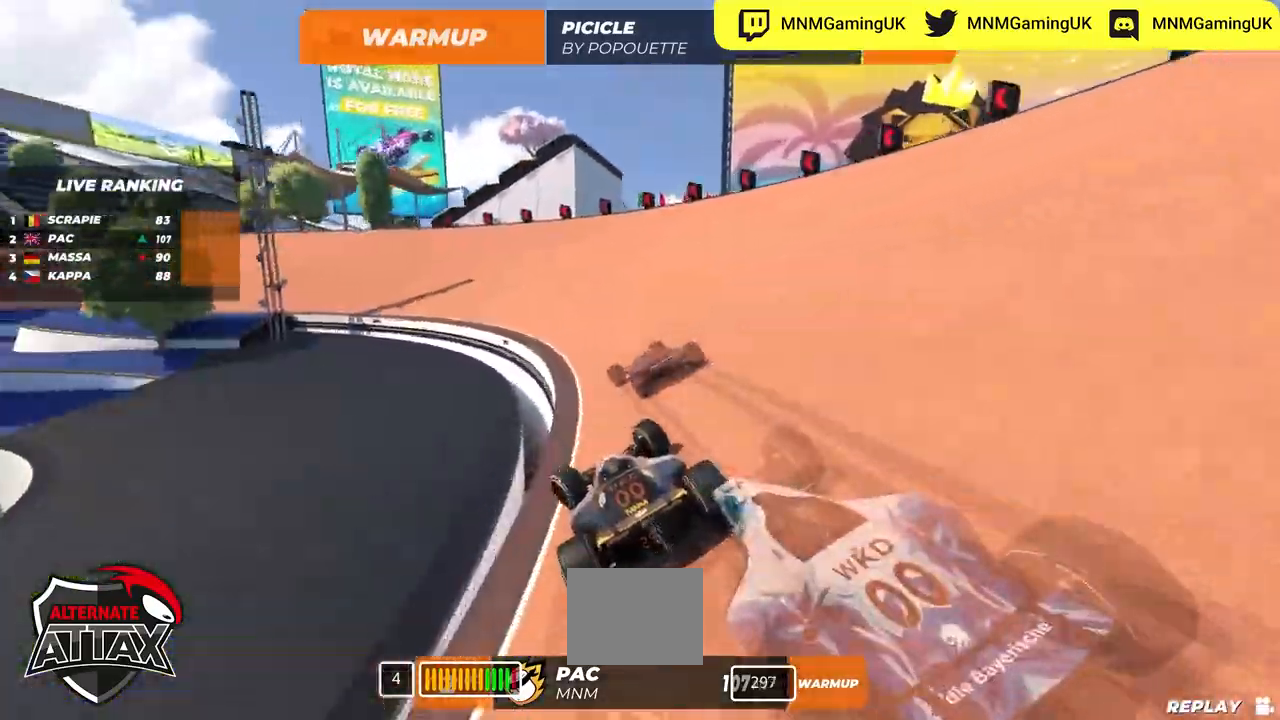
{"keys": ["left", "up"], "events": [[100, "right", "down"], [317, "right", "up"]]}
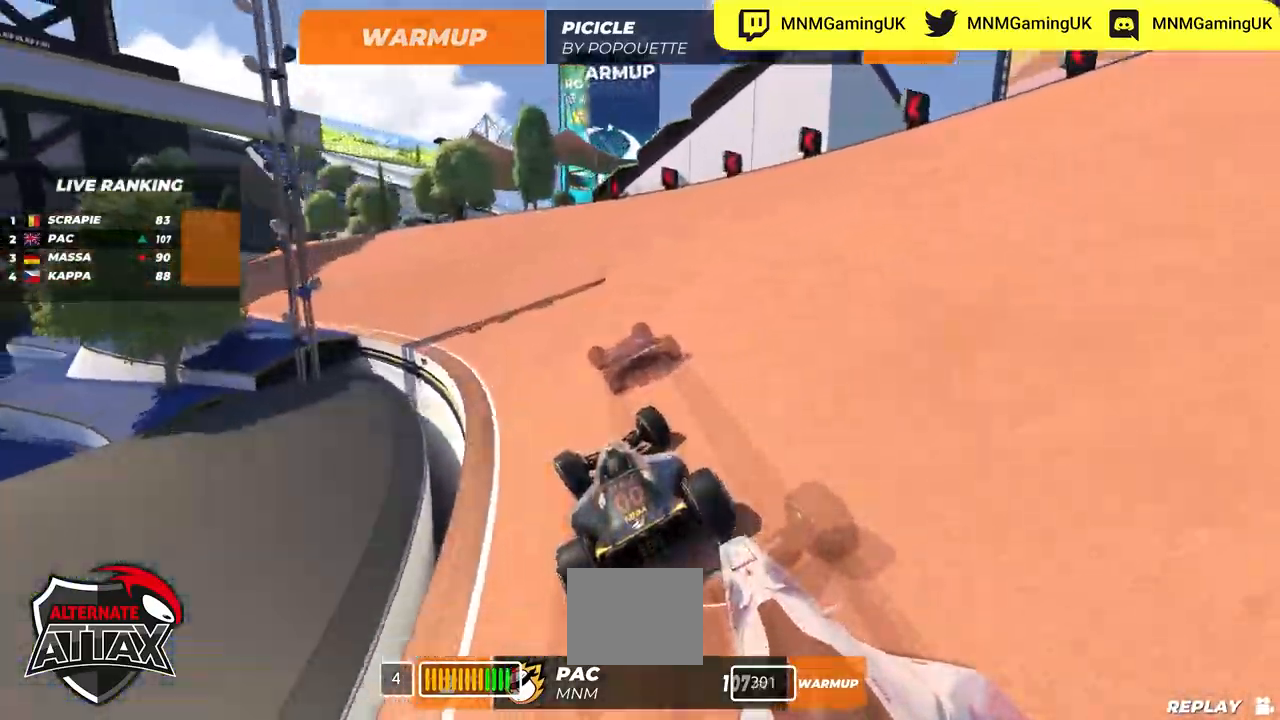
{"keys": ["up"], "events": [[400, "left", "up"]]}
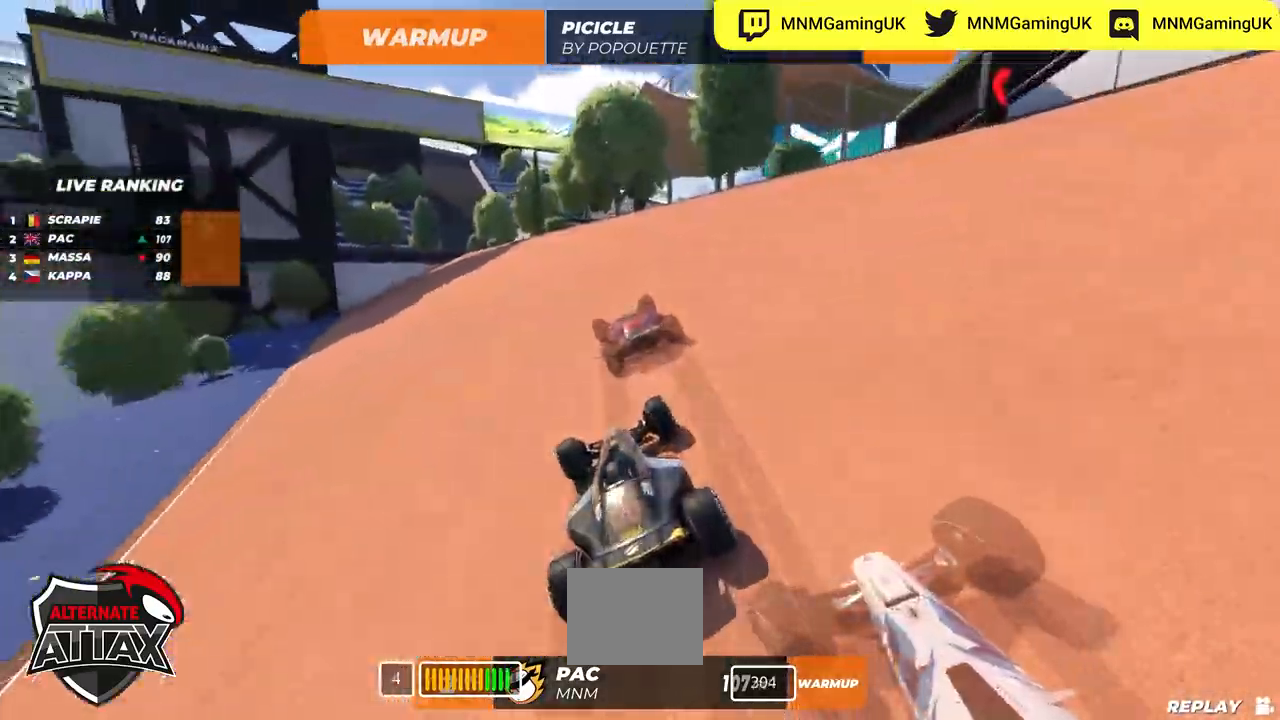
{"keys": ["up"], "events": [[34, "left", "down"], [350, "left", "up"]]}
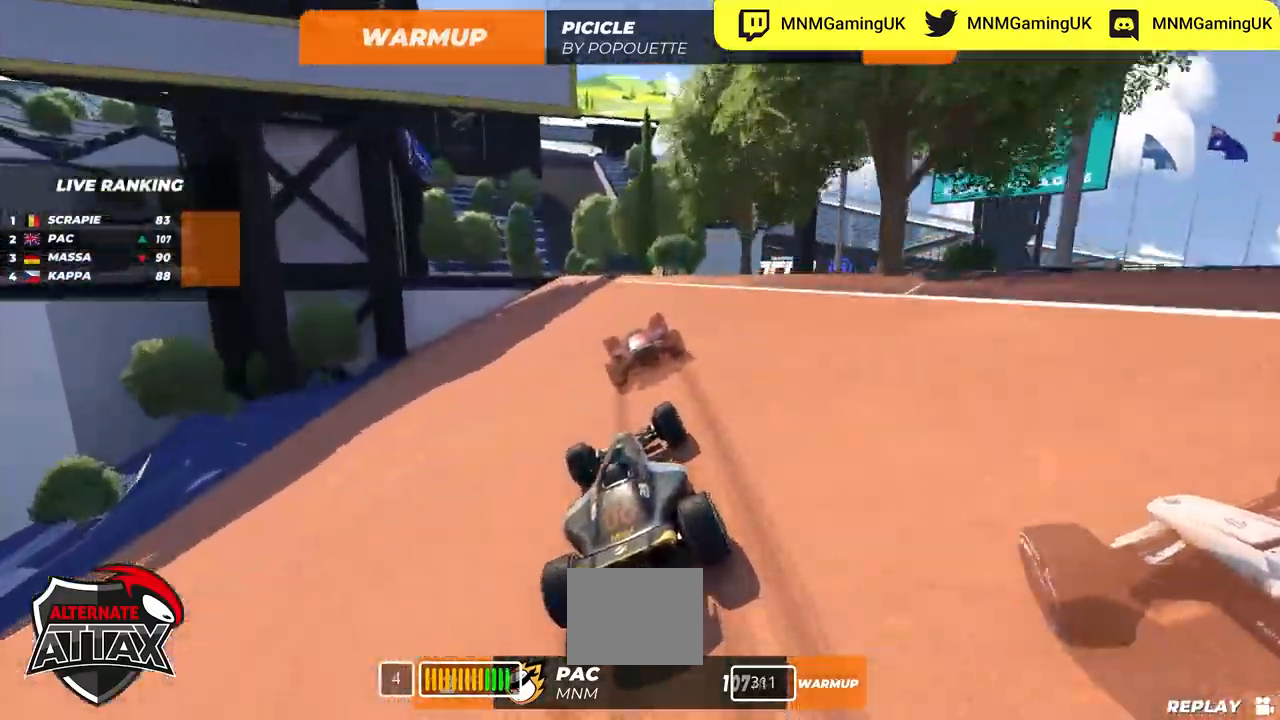
{"keys": ["up"], "events": [[17, "right", "down"], [234, "right", "up"], [267, "left", "down"], [367, "left", "up"]]}
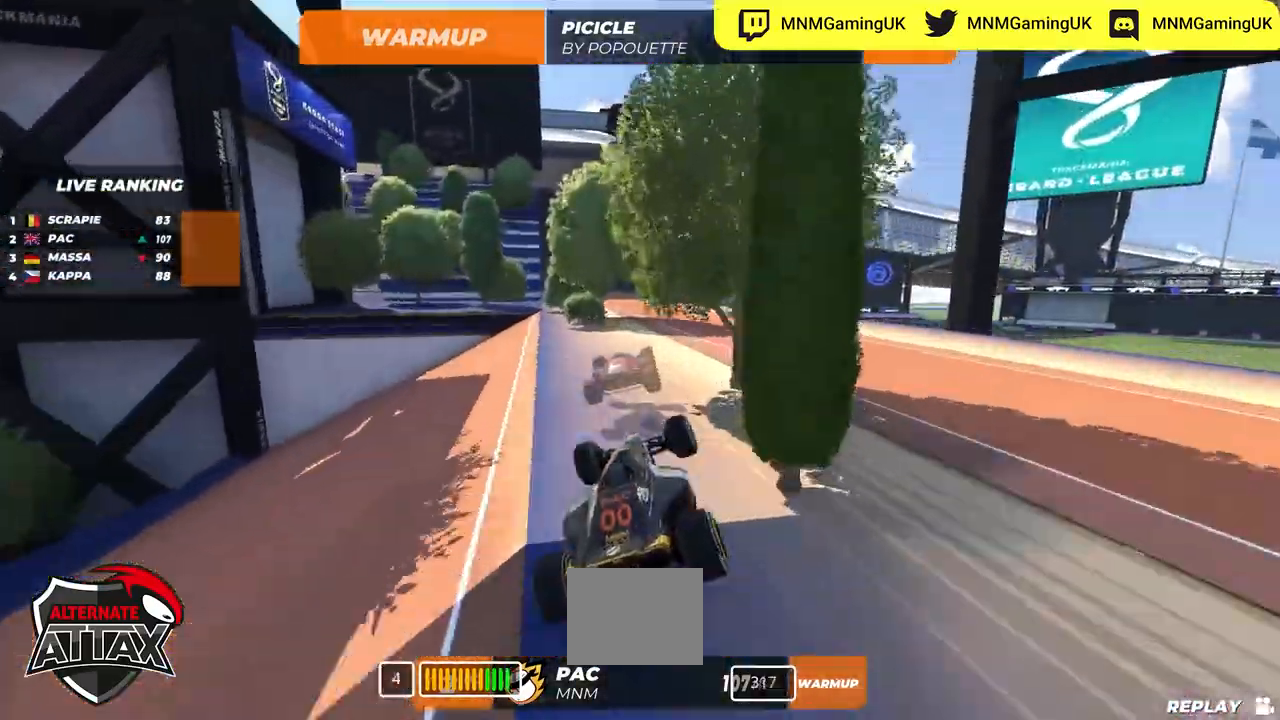
{"keys": ["left", "up"], "events": [[484, "left", "down"]]}
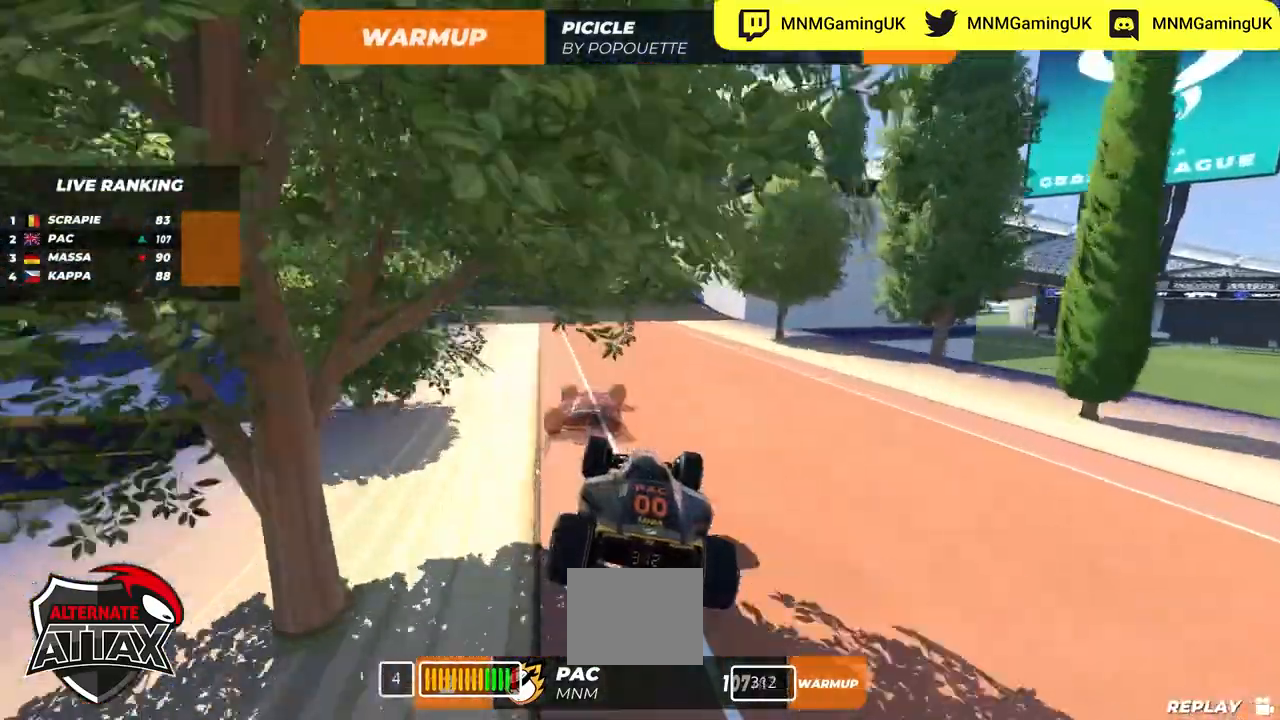
{"keys": ["left", "up"], "events": [[134, "left", "up"], [167, "right", "down"], [350, "right", "up"], [384, "left", "down"]]}
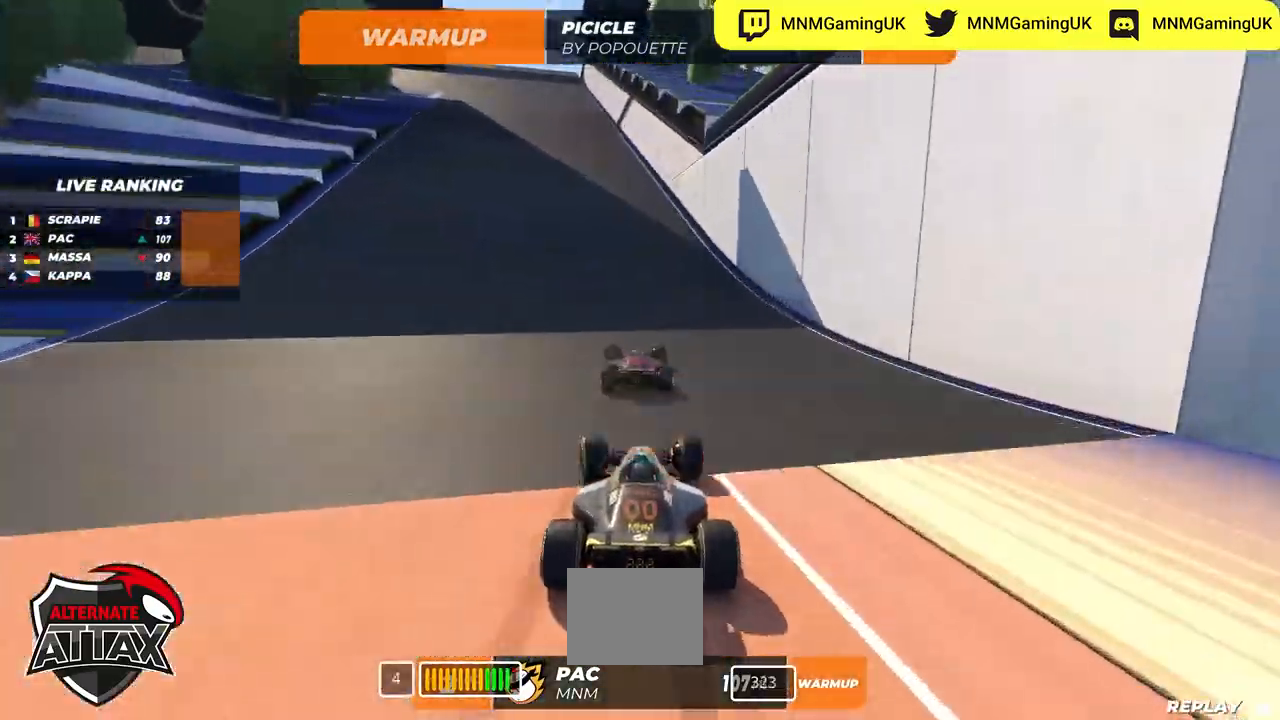
{"keys": ["down", "left", "up"], "events": [[217, "down", "down"]]}
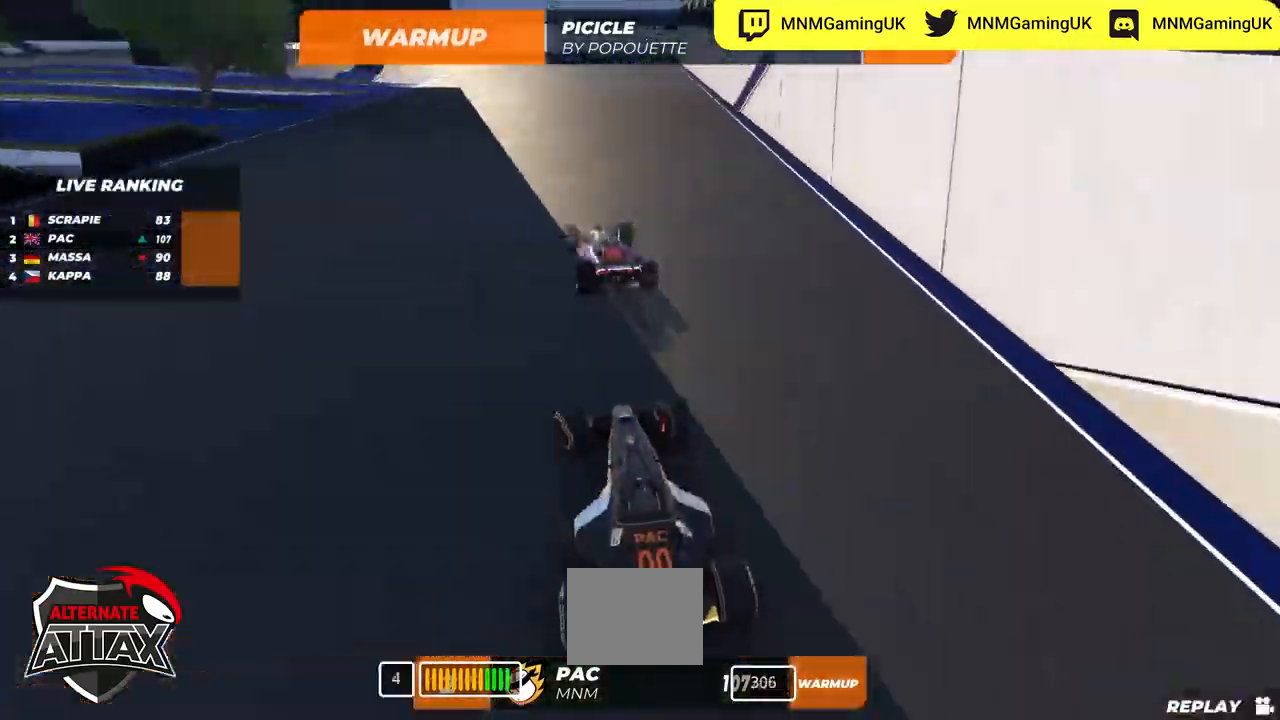
{"keys": ["left", "up"], "events": [[500, "down", "up"]]}
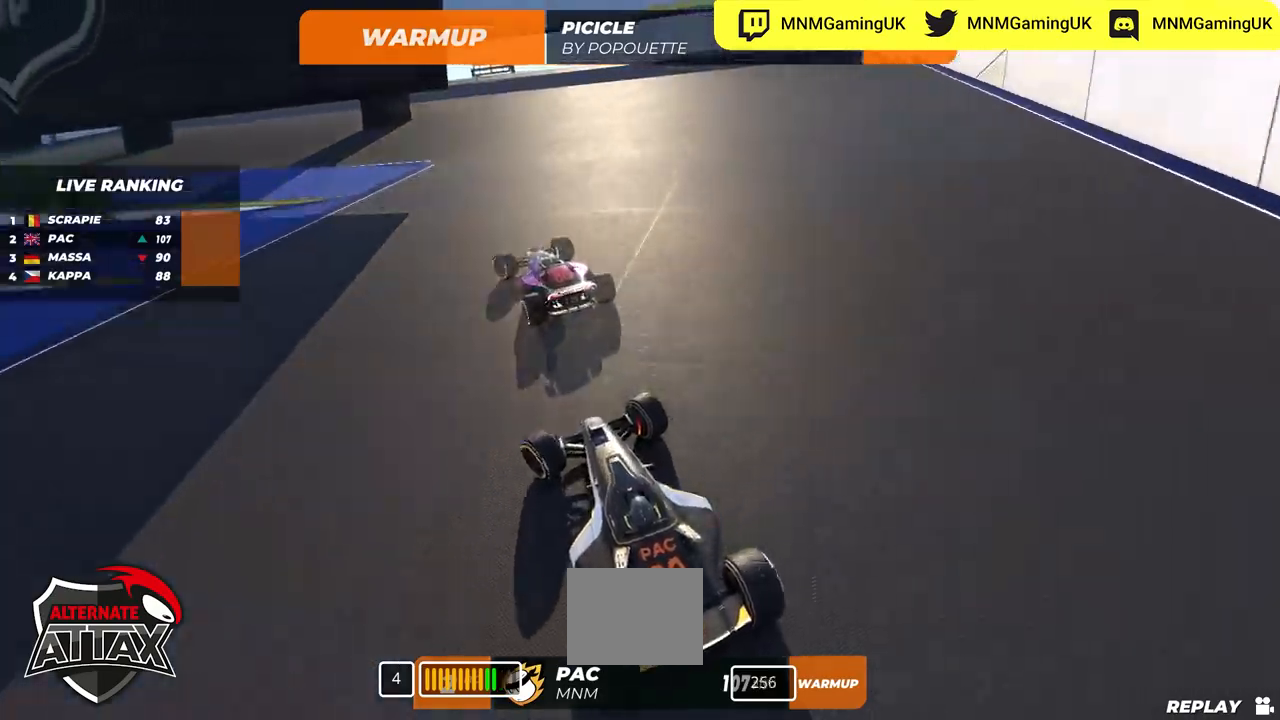
{"keys": ["left", "up"], "events": [[300, "down", "down"], [500, "down", "up"]]}
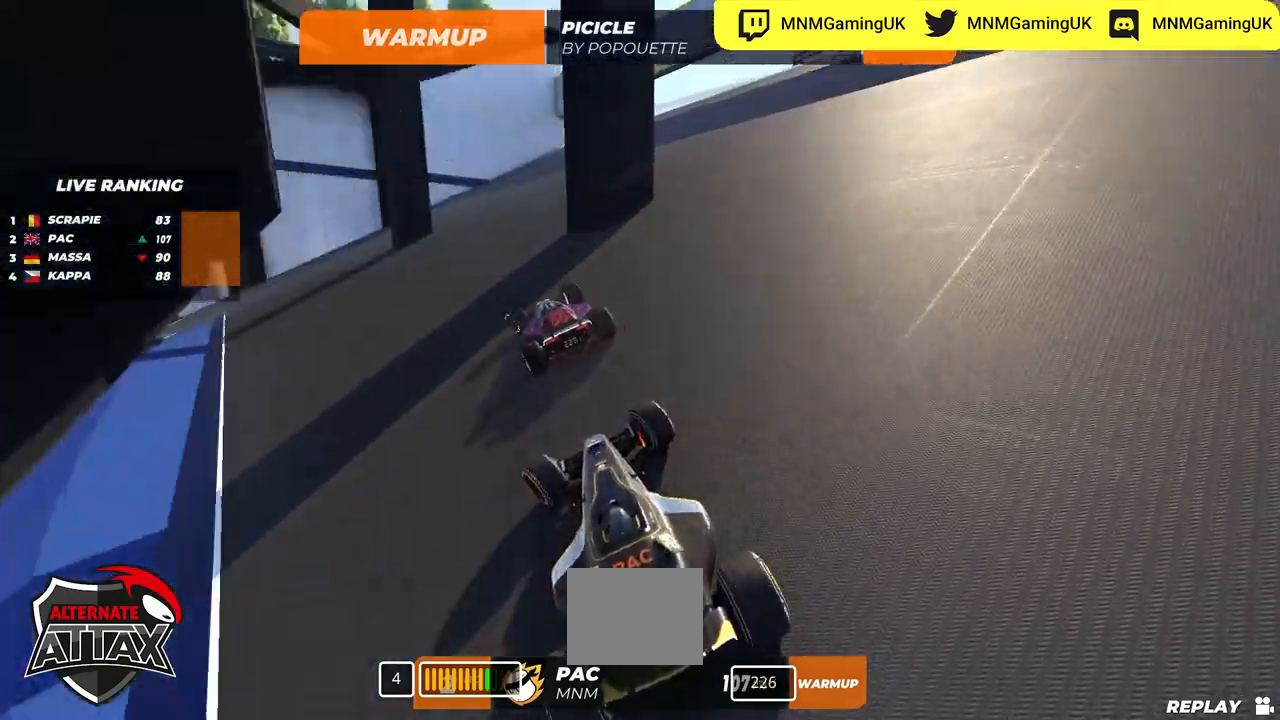
{"keys": ["left", "up"], "events": []}
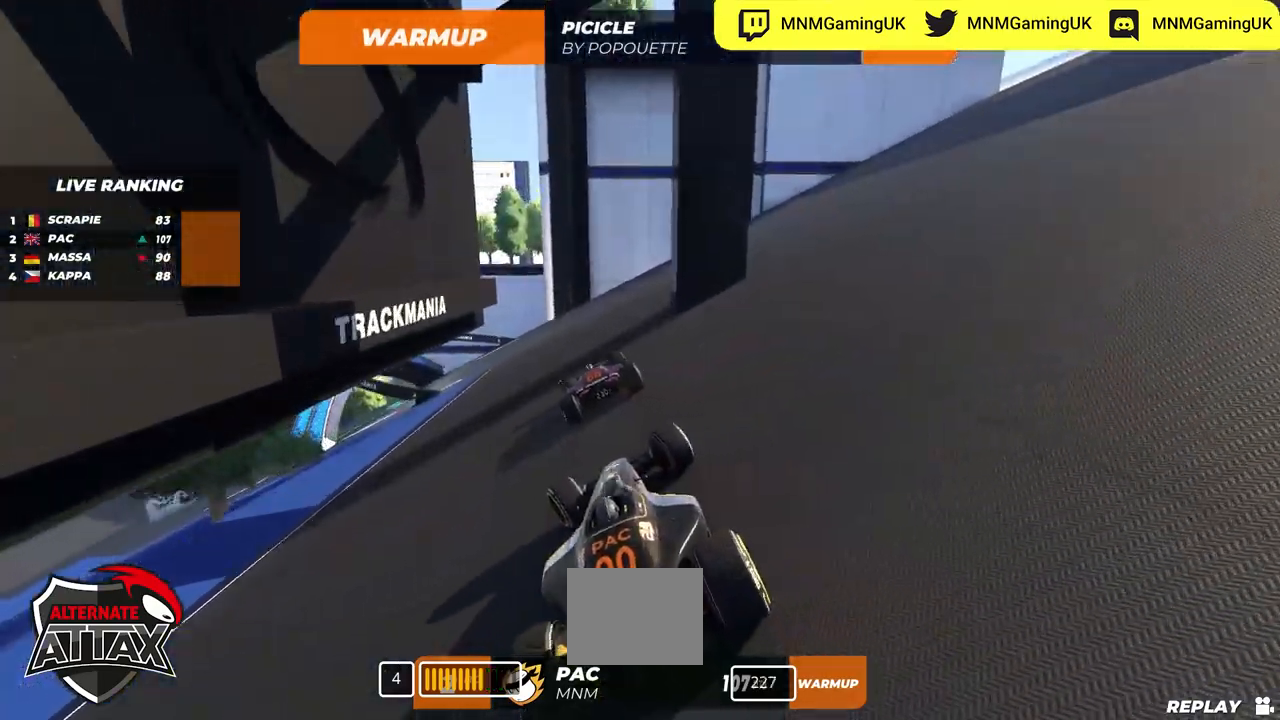
{"keys": ["left", "up"], "events": []}
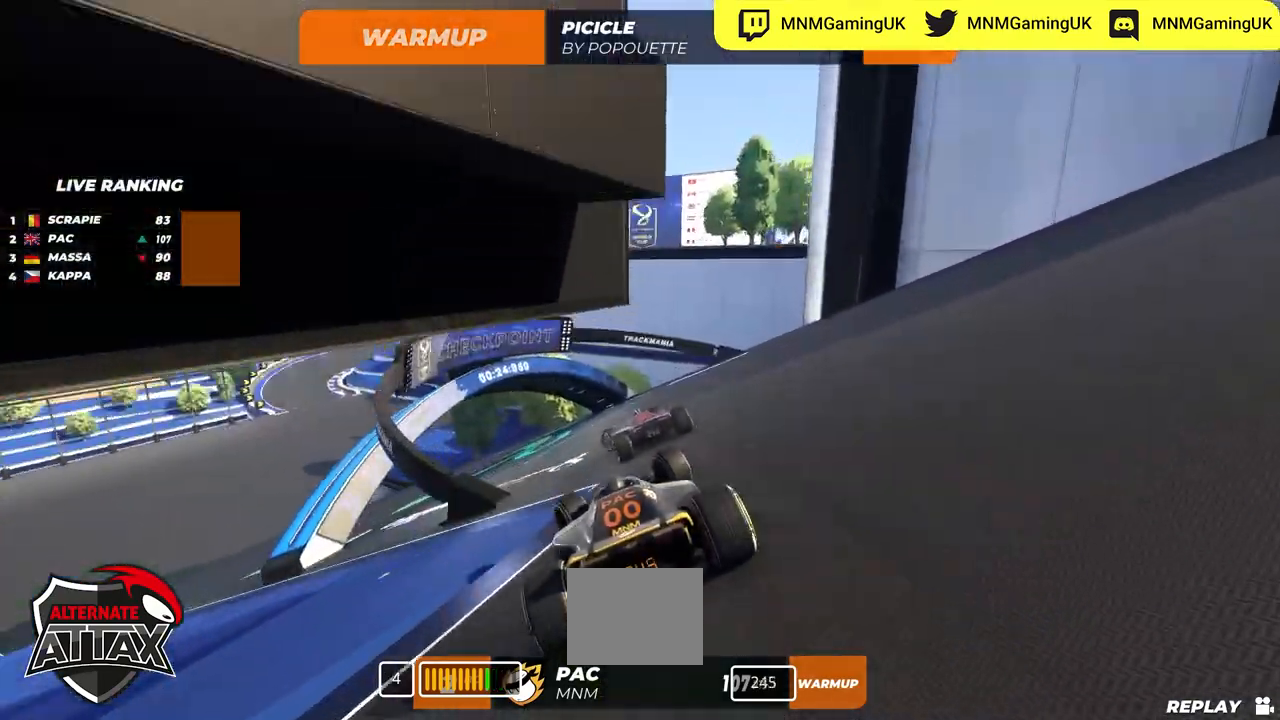
{"keys": ["left", "up"], "events": []}
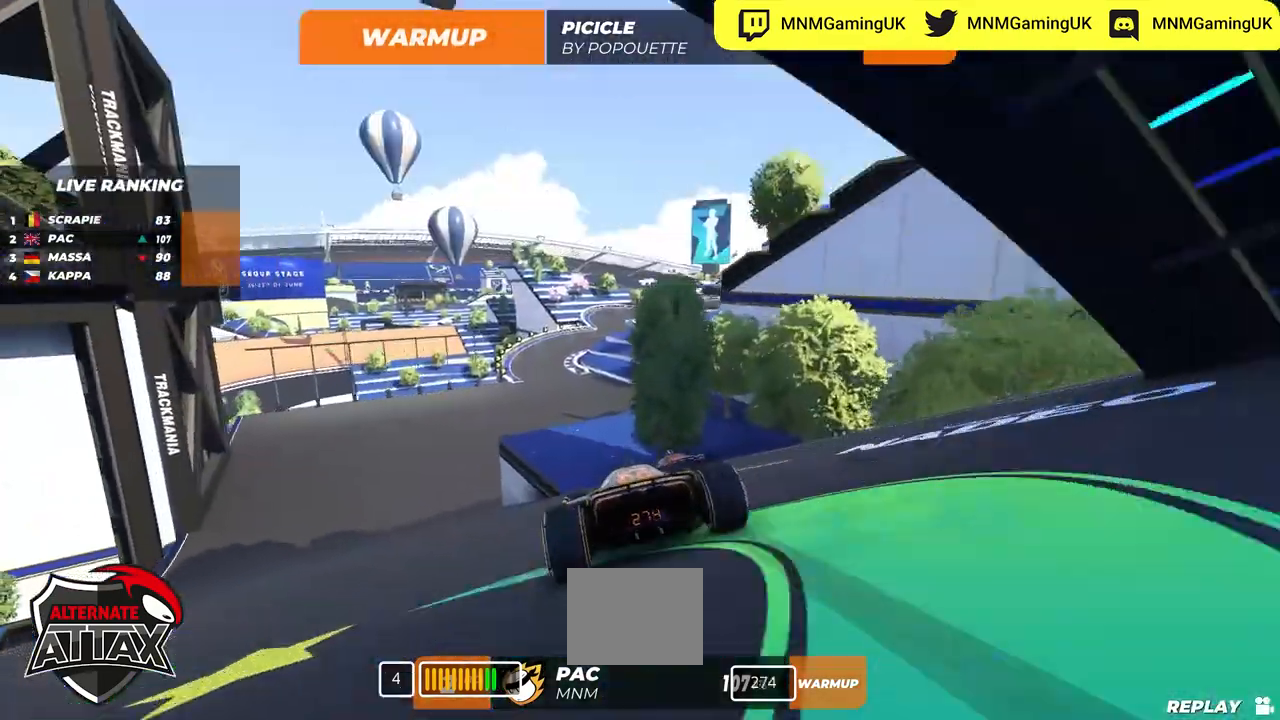
{"keys": ["right", "up"], "events": [[334, "left", "up"], [400, "right", "down"]]}